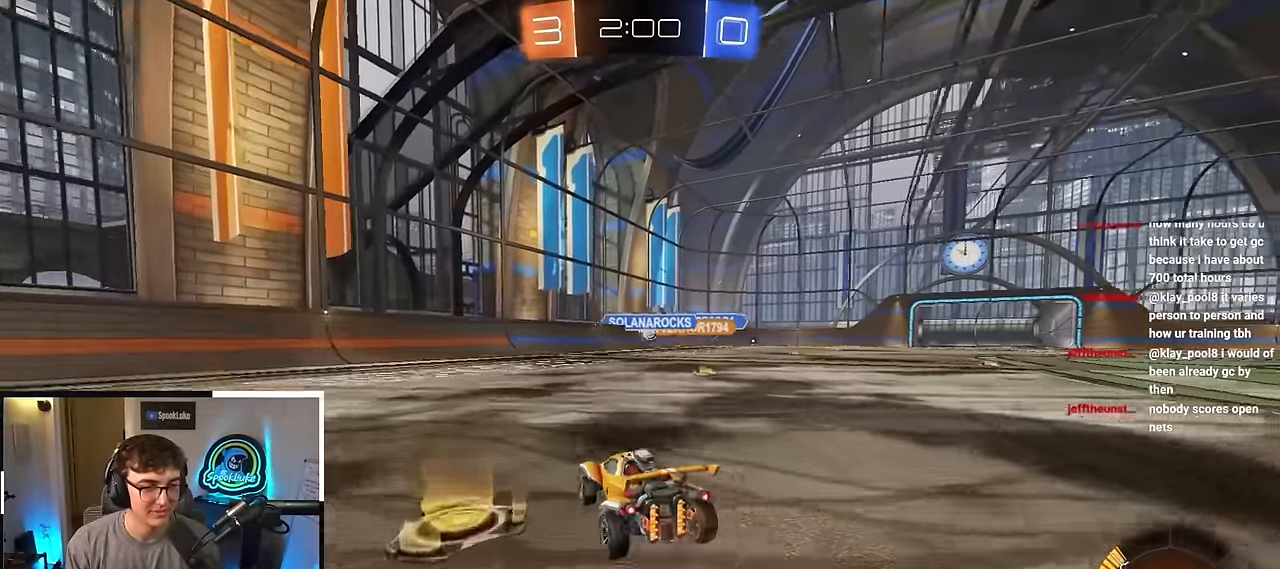
Gameplay with a controller (PlayStation layout); each line is a JSON object with the inputs held at the frame after it. "events" lists button and stick changes between this image and that frame as [ms after this image, input, new state], when the widget could be followed in between. Not read: R3.
{"buttons": [], "left_stick": "center", "right_stick": "center", "events": [[33, "R1", "up"], [367, "left_stick", "center"]]}
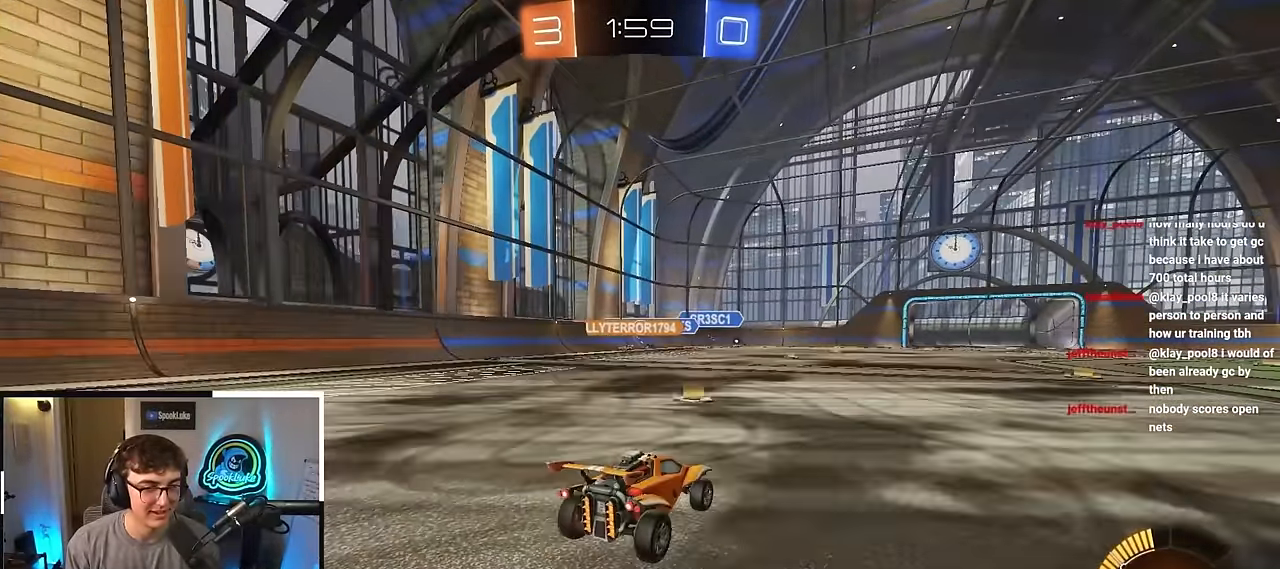
{"buttons": [], "left_stick": "up-left", "right_stick": "center", "events": [[67, "left_stick", "up-left"]]}
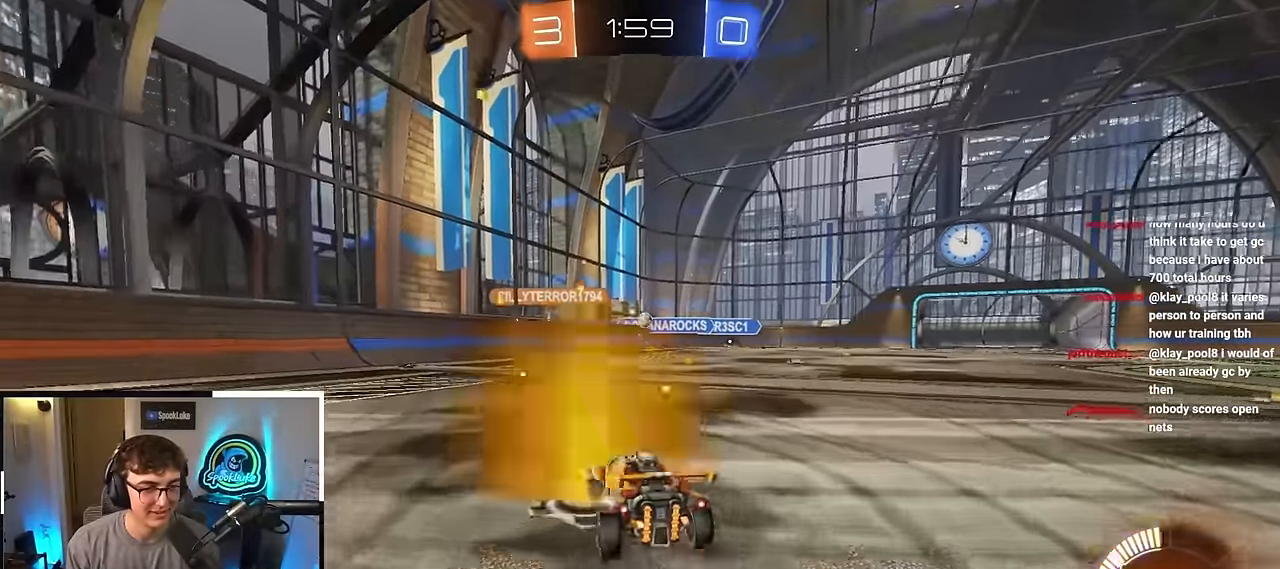
{"buttons": [], "left_stick": "up", "right_stick": "center", "events": [[467, "left_stick", "up"]]}
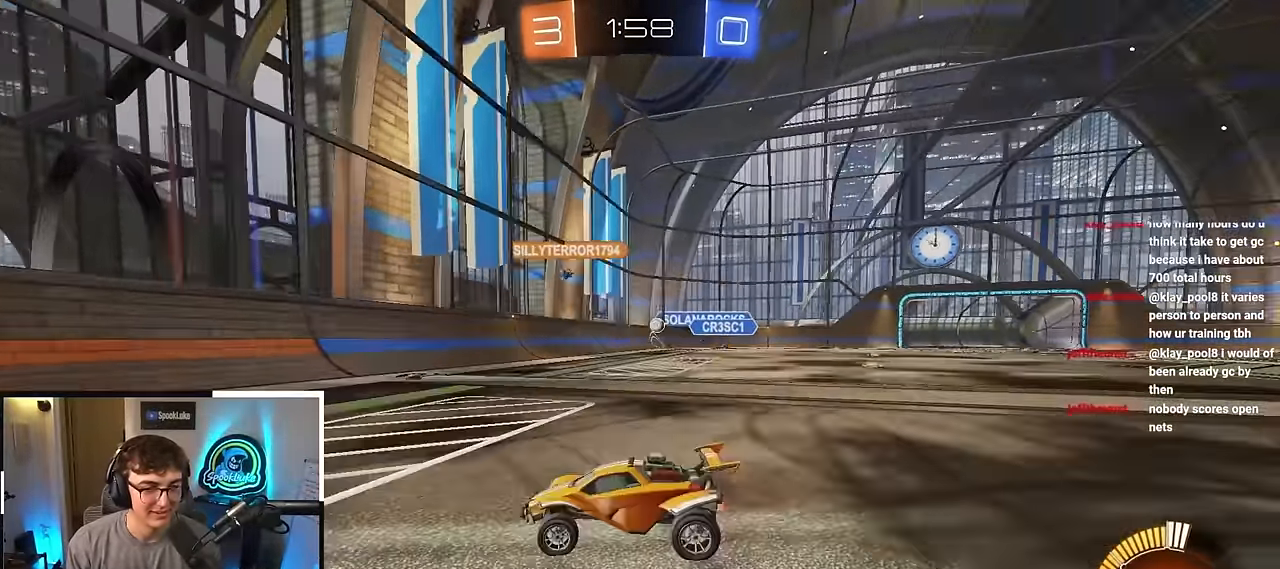
{"buttons": [], "left_stick": "up-right", "right_stick": "center", "events": [[183, "left_stick", "up-right"]]}
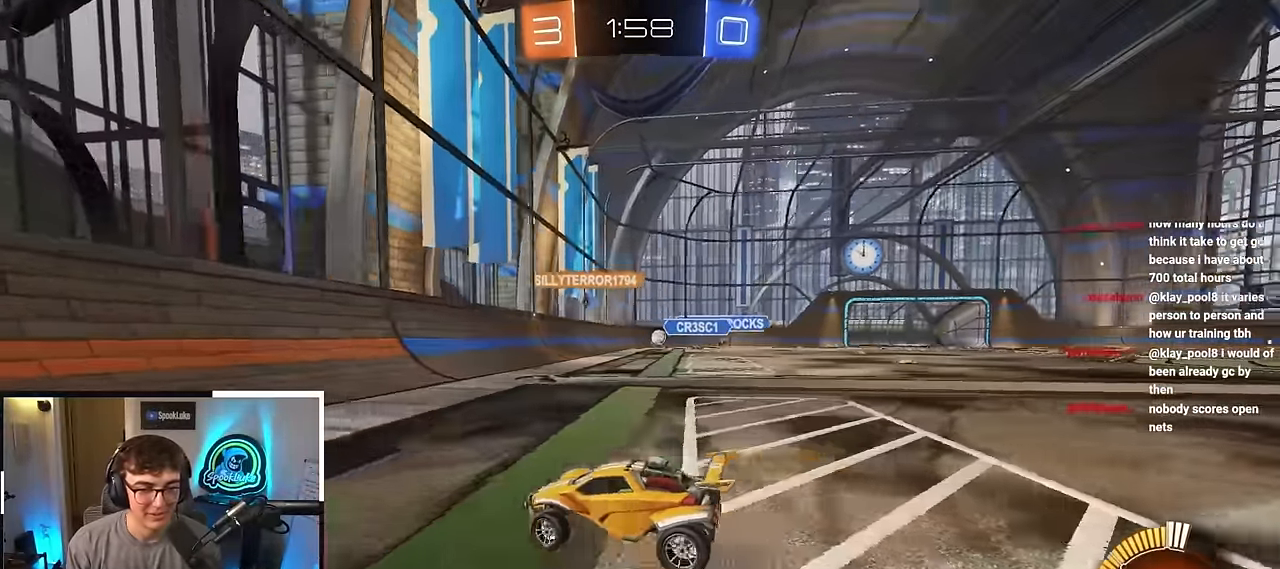
{"buttons": [], "left_stick": "center", "right_stick": "center", "events": [[33, "R1", "down"], [300, "R1", "up"], [317, "left_stick", "center"]]}
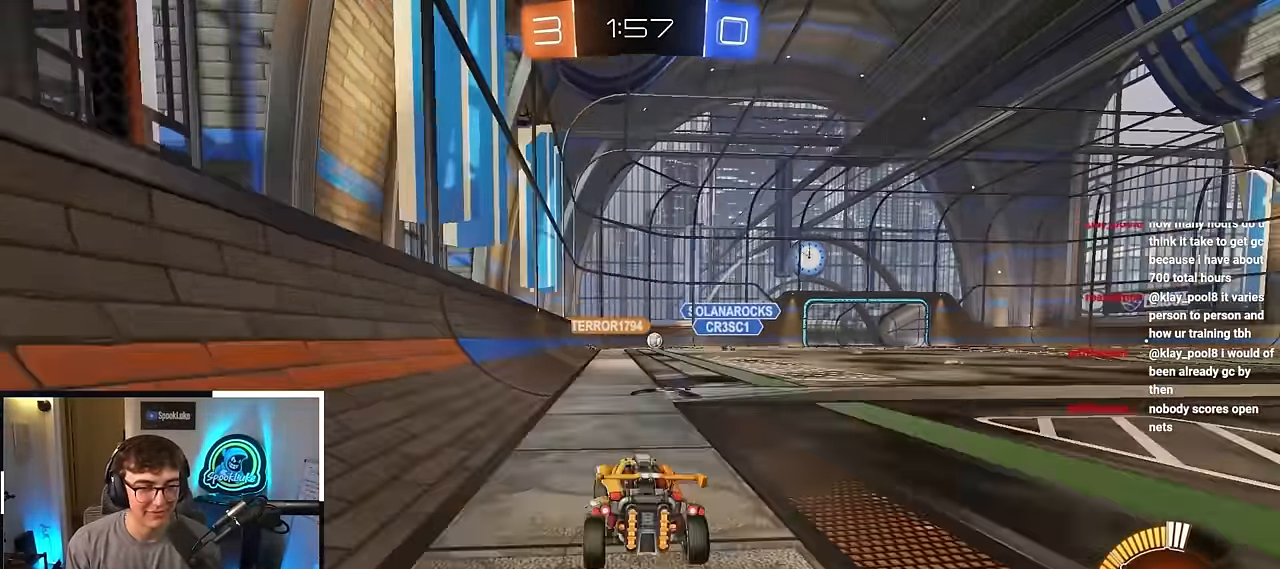
{"buttons": [], "left_stick": "center", "right_stick": "center", "events": [[50, "left_stick", "up-right"], [317, "left_stick", "up"], [467, "left_stick", "center"]]}
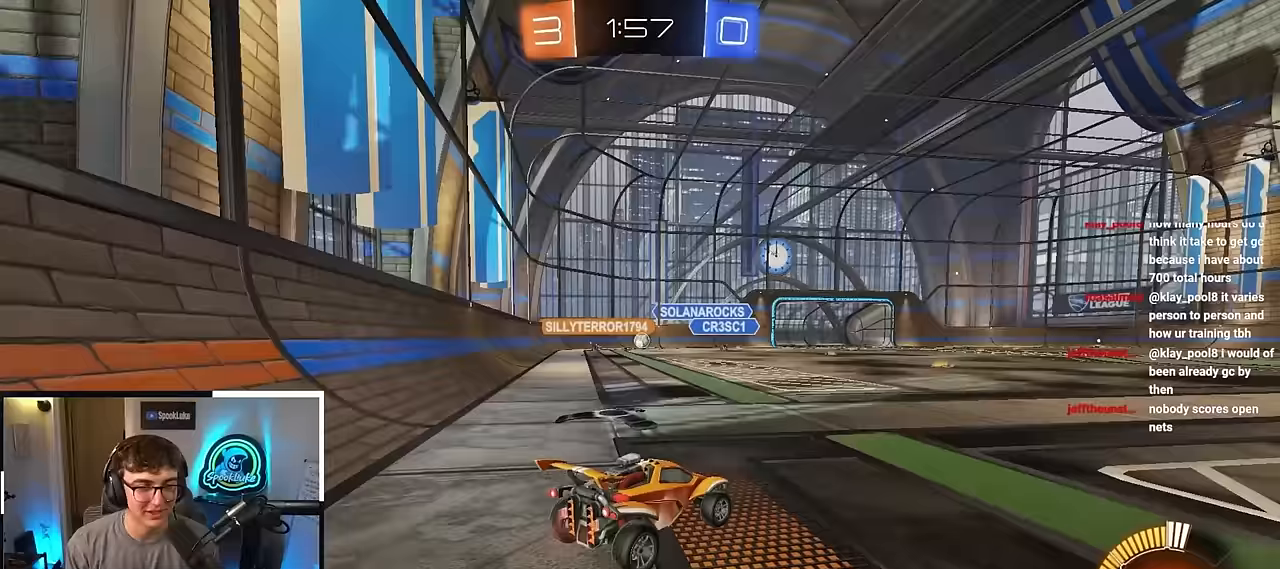
{"buttons": [], "left_stick": "center", "right_stick": "center", "events": [[283, "left_stick", "up"], [483, "left_stick", "center"]]}
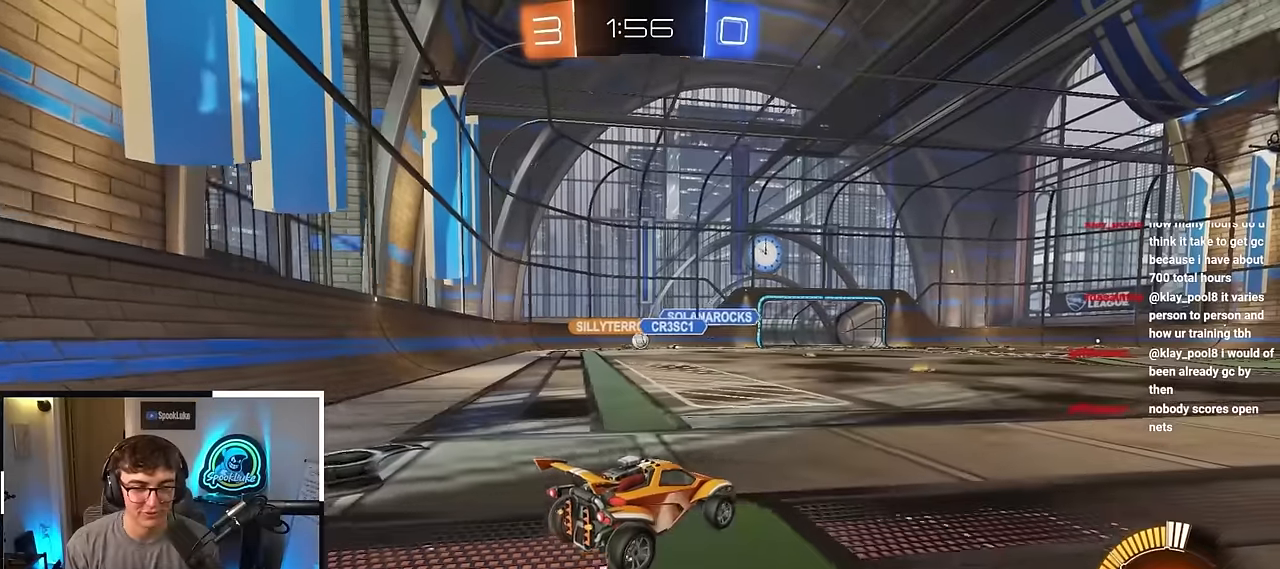
{"buttons": [], "left_stick": "up", "right_stick": "center", "events": [[283, "left_stick", "up"]]}
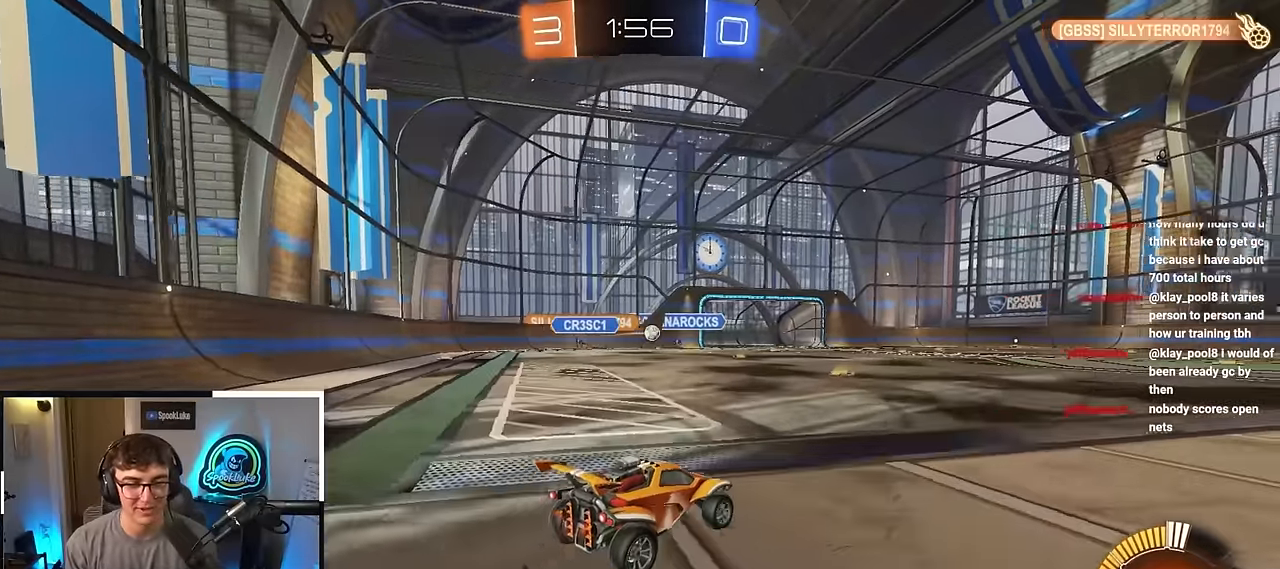
{"buttons": [], "left_stick": "up", "right_stick": "center", "events": []}
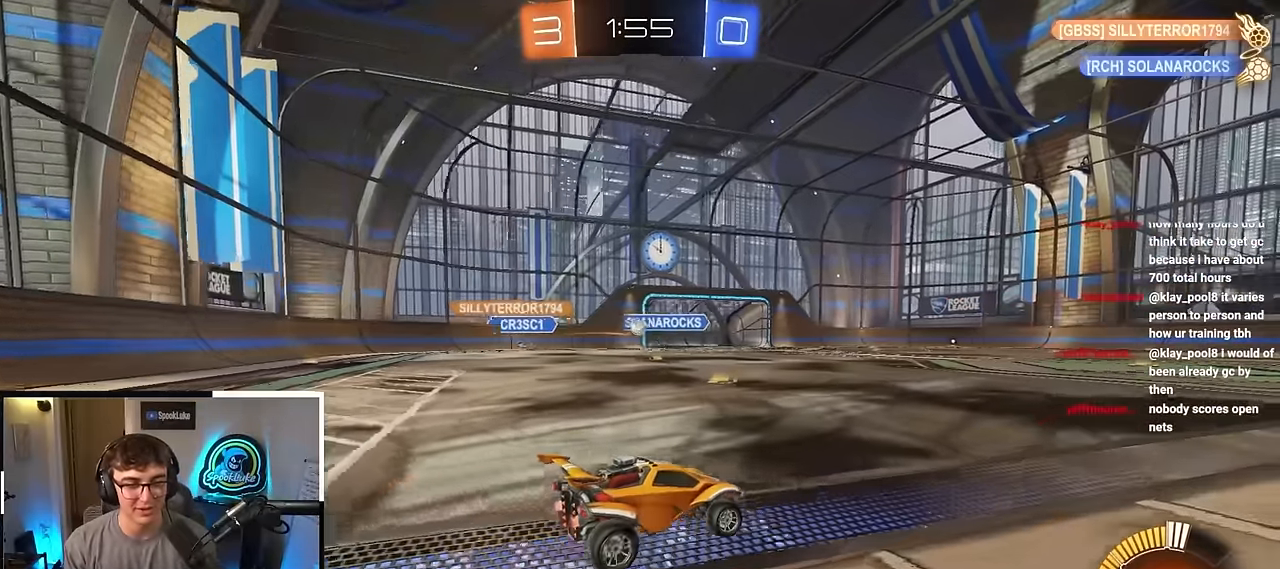
{"buttons": ["L2"], "left_stick": "up", "right_stick": "center", "events": [[483, "L2", "down"]]}
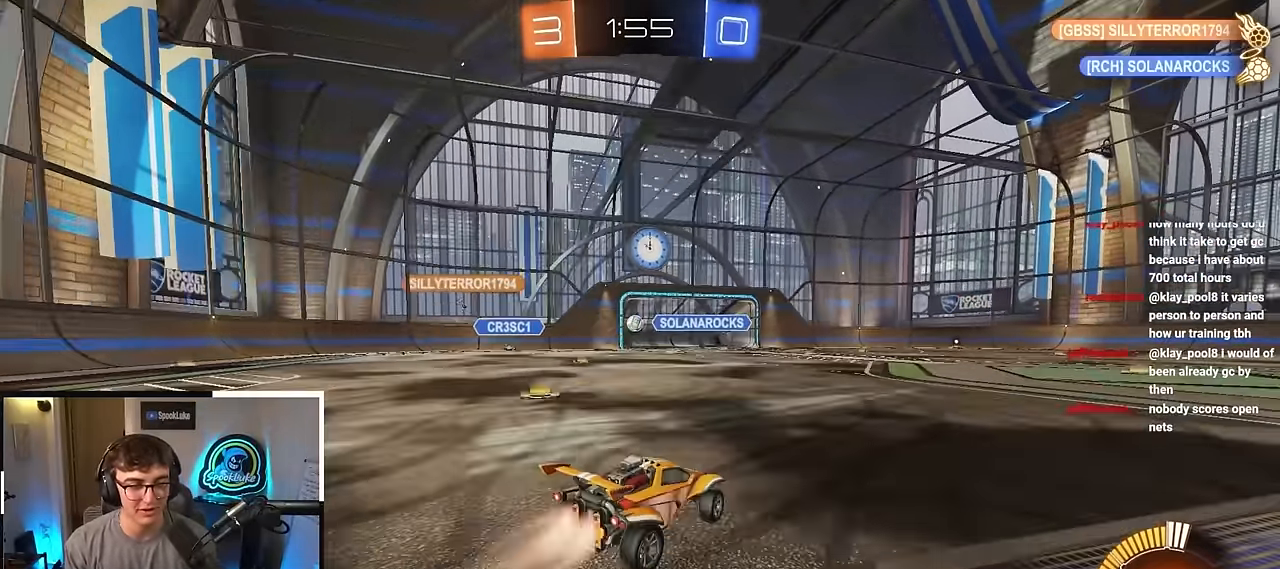
{"buttons": ["L2"], "left_stick": "up", "right_stick": "center", "events": []}
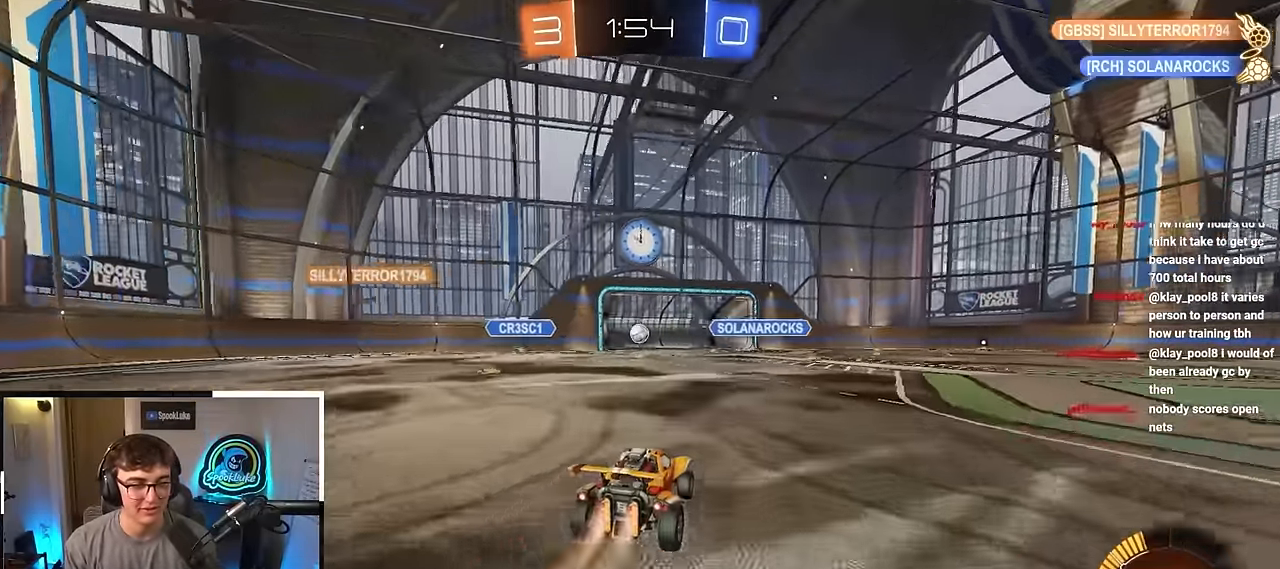
{"buttons": [], "left_stick": "up", "right_stick": "center", "events": [[117, "L2", "up"], [150, "L2", "down"], [367, "L2", "up"]]}
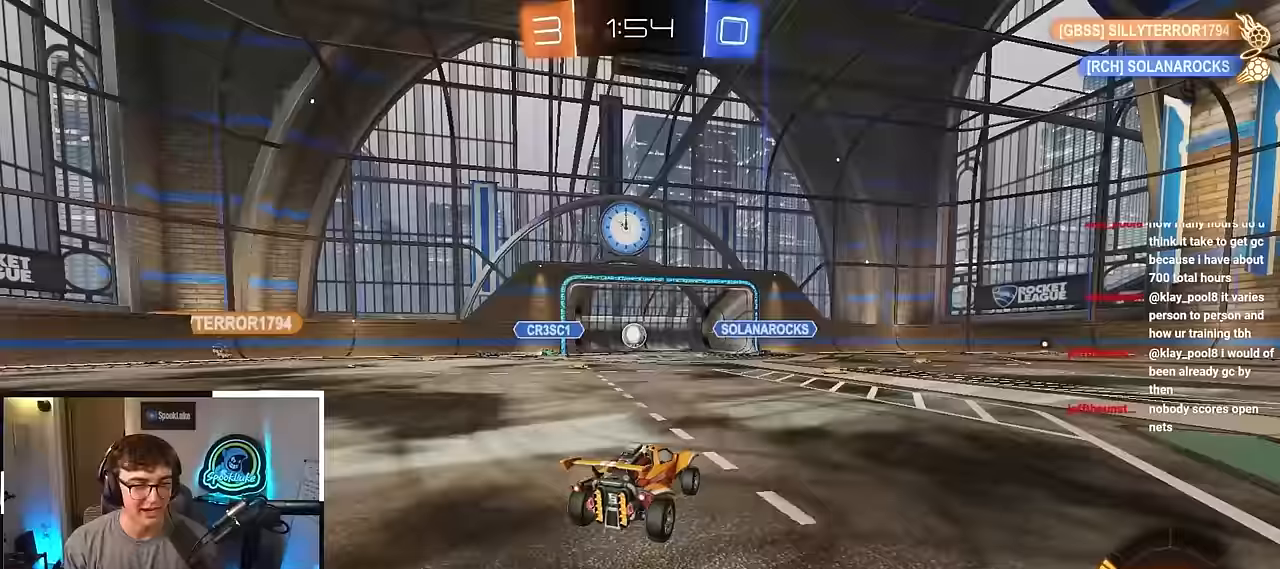
{"buttons": [], "left_stick": "up", "right_stick": "center", "events": []}
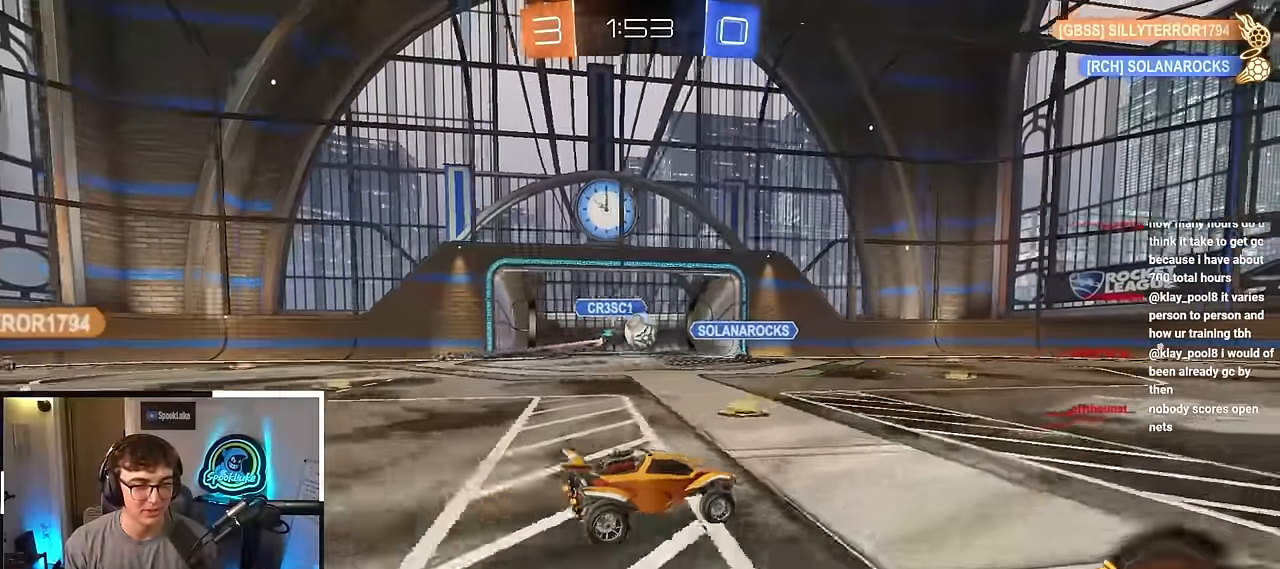
{"buttons": [], "left_stick": "up", "right_stick": "center", "events": []}
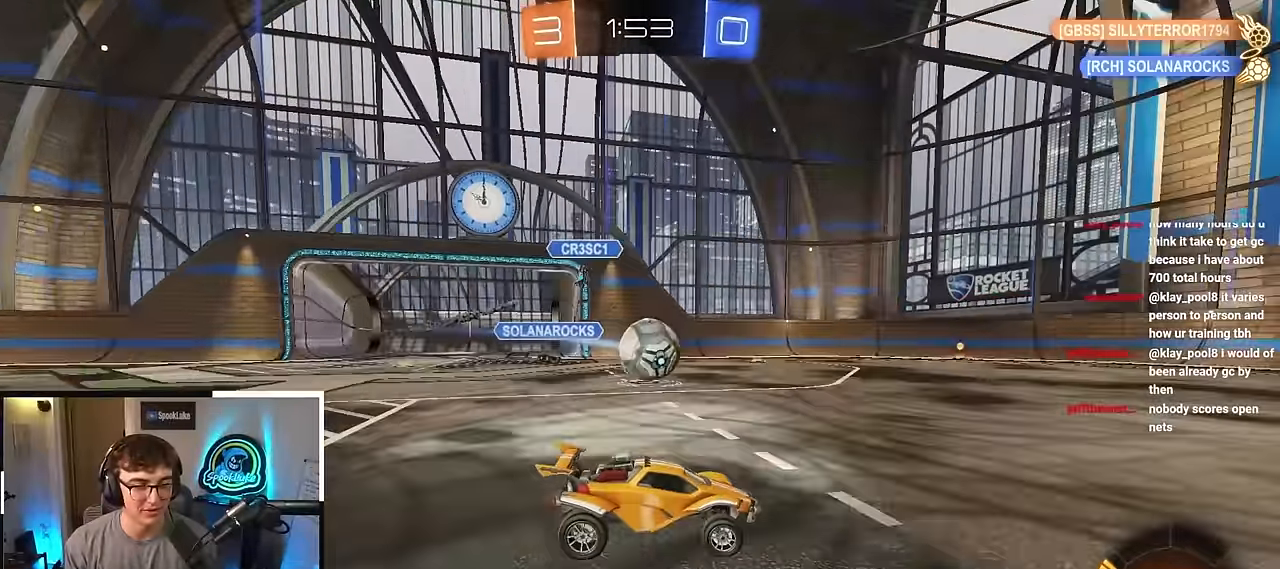
{"buttons": [], "left_stick": "up", "right_stick": "center", "events": []}
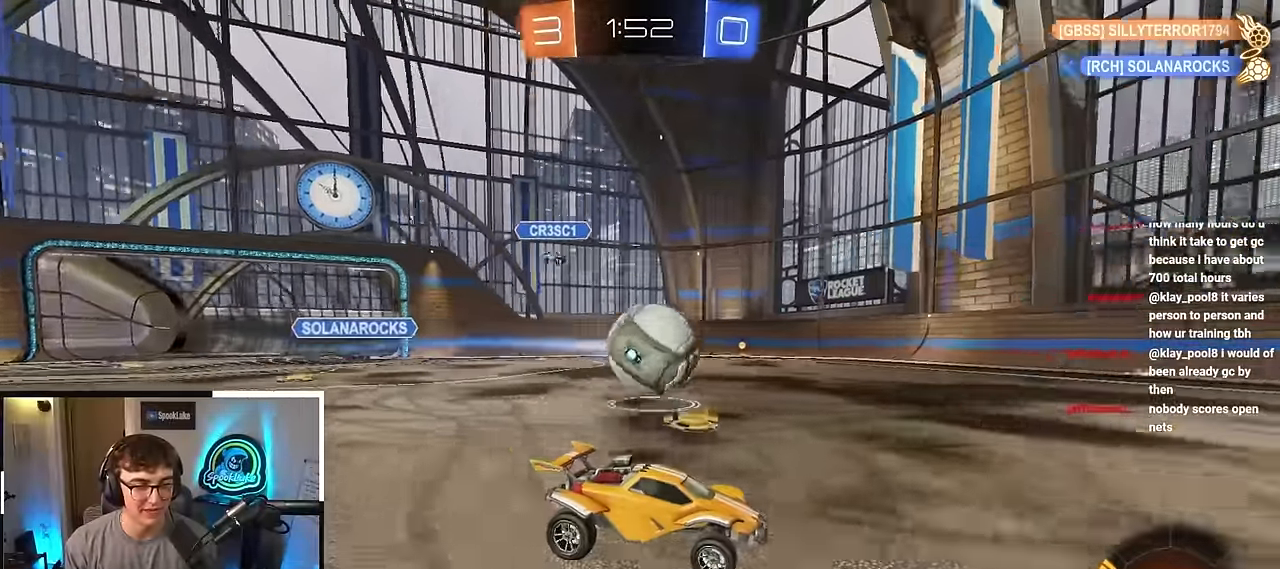
{"buttons": [], "left_stick": "up", "right_stick": "center", "events": [[383, "TRIANGLE", "down"], [467, "TRIANGLE", "up"]]}
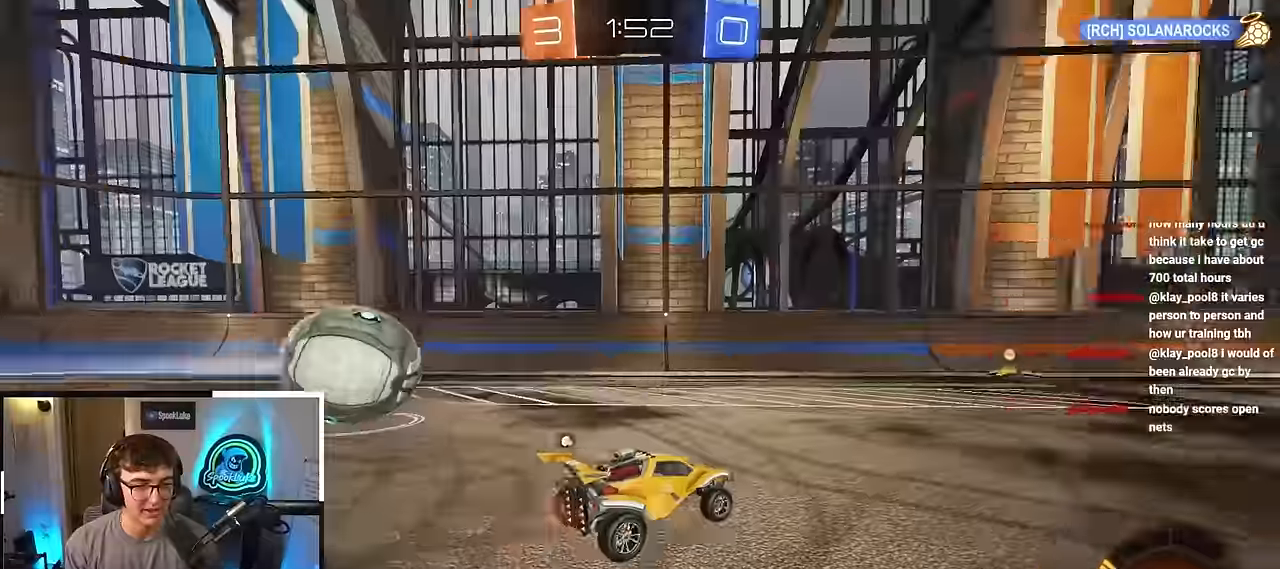
{"buttons": [], "left_stick": "up", "right_stick": "center", "events": [[250, "TRIANGLE", "down"], [367, "TRIANGLE", "up"]]}
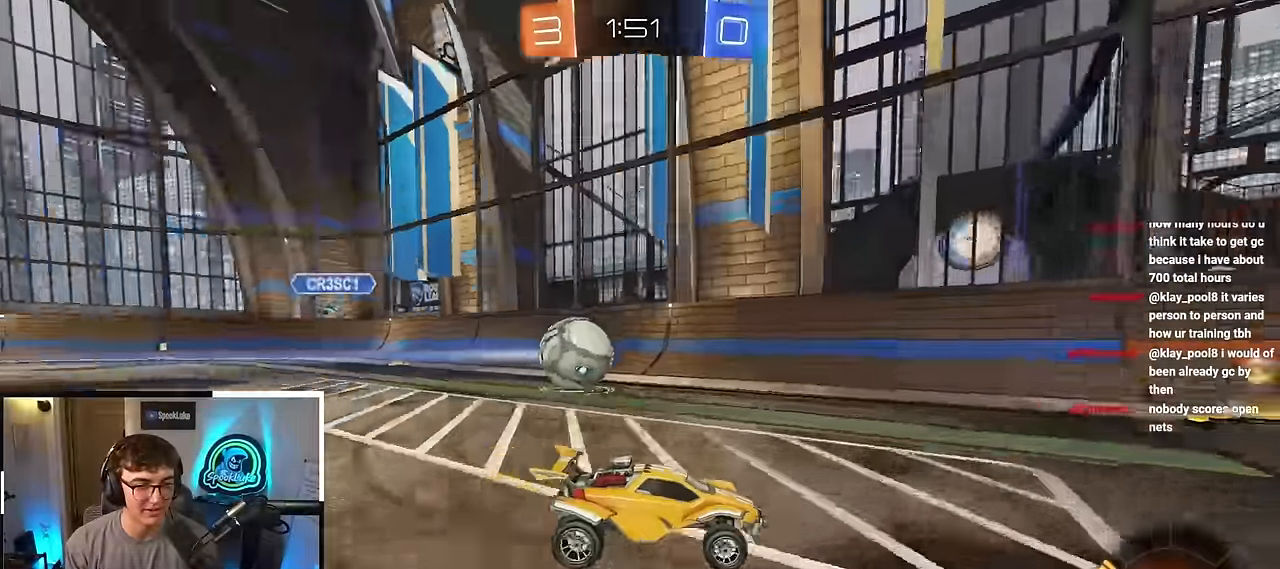
{"buttons": [], "left_stick": "up-left", "right_stick": "center", "events": [[367, "left_stick", "up-left"]]}
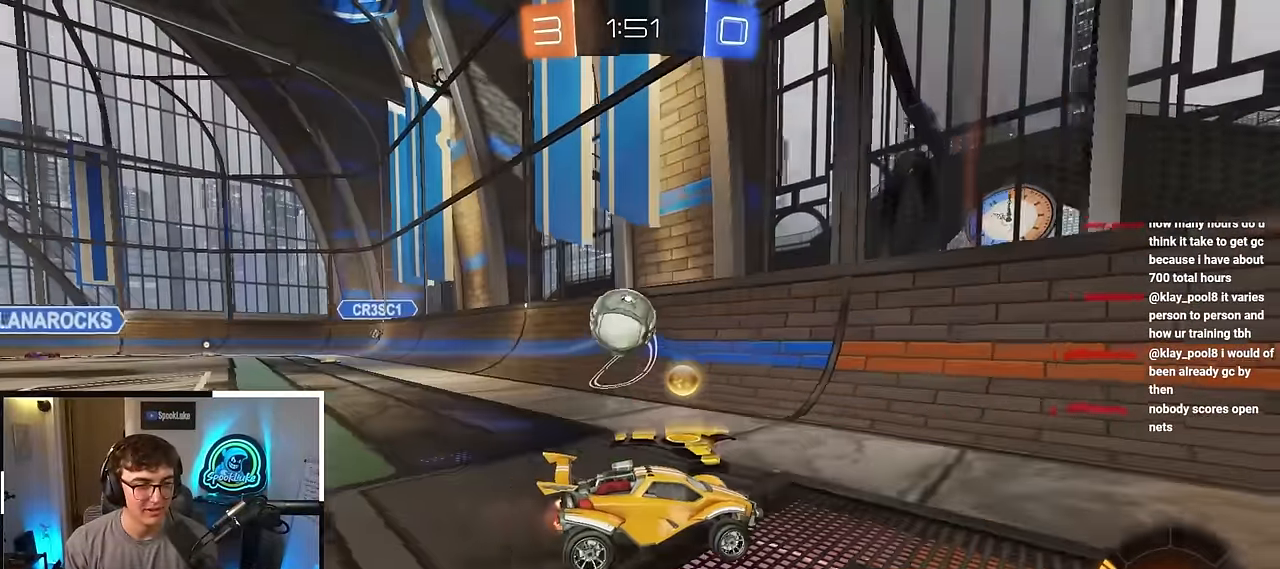
{"buttons": [], "left_stick": "up-left", "right_stick": "center", "events": [[200, "left_stick", "up-right"], [367, "left_stick", "up-left"]]}
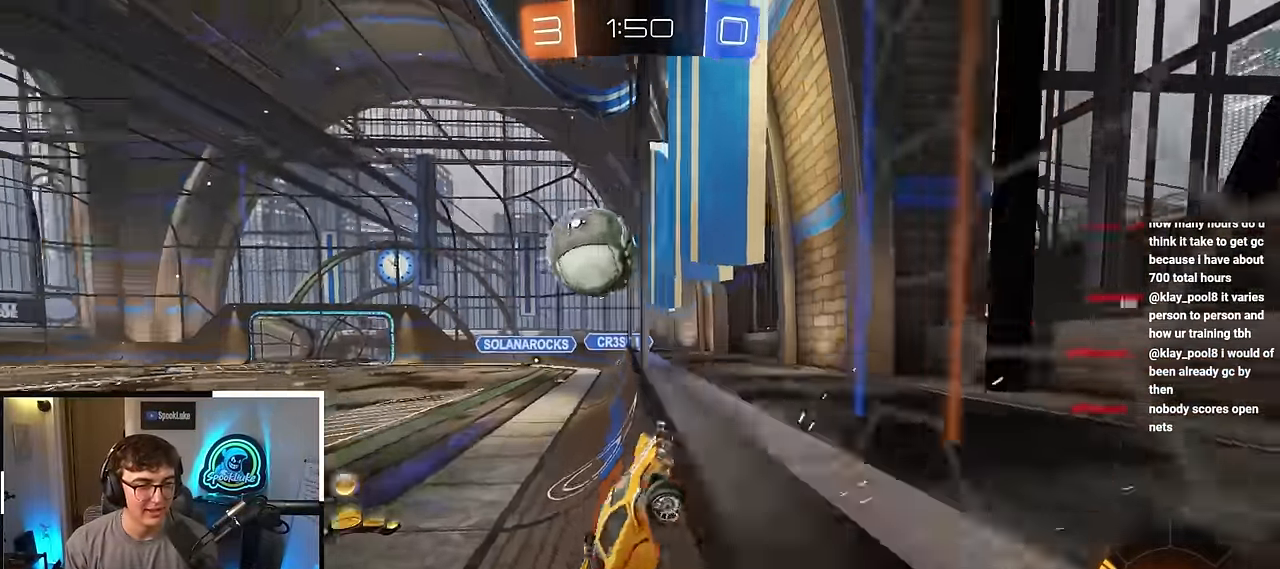
{"buttons": [], "left_stick": "right", "right_stick": "center", "events": [[67, "left_stick", "right"], [183, "R1", "down"], [317, "R1", "up"]]}
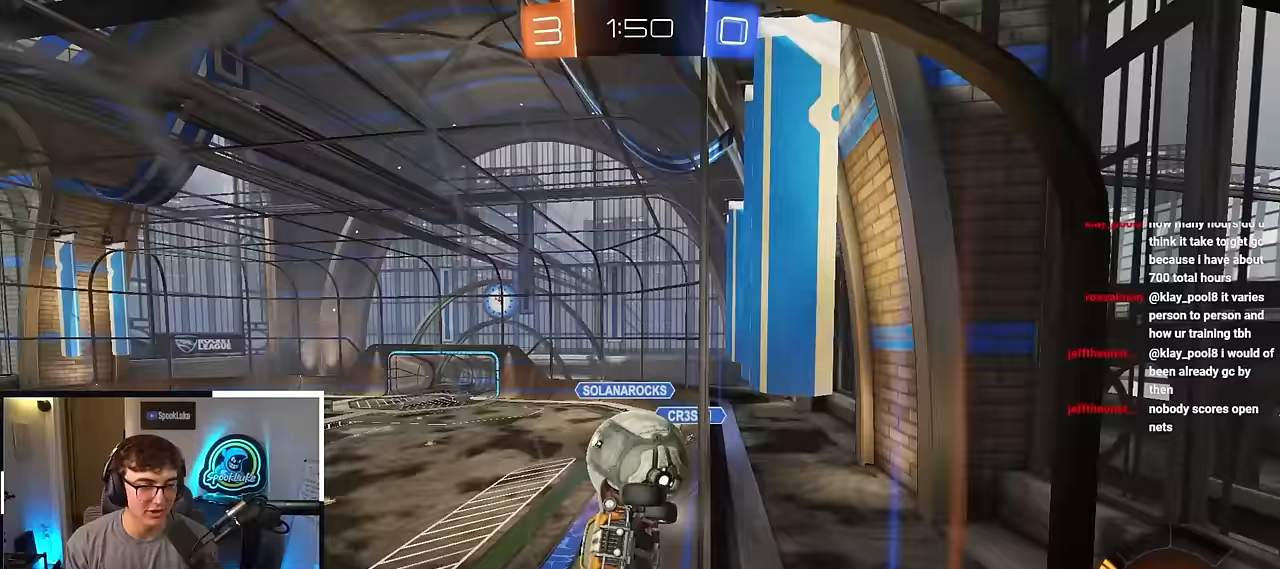
{"buttons": [], "left_stick": "up", "right_stick": "center", "events": [[17, "left_stick", "up-right"], [433, "left_stick", "up"]]}
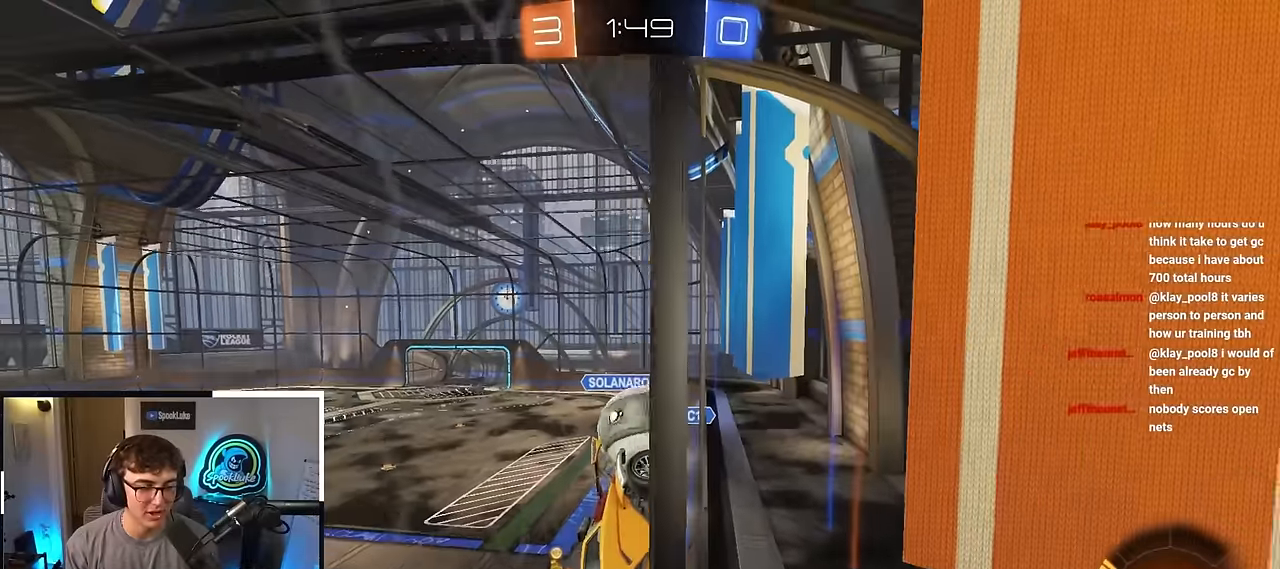
{"buttons": [], "left_stick": "up-right", "right_stick": "center", "events": [[483, "left_stick", "up-right"]]}
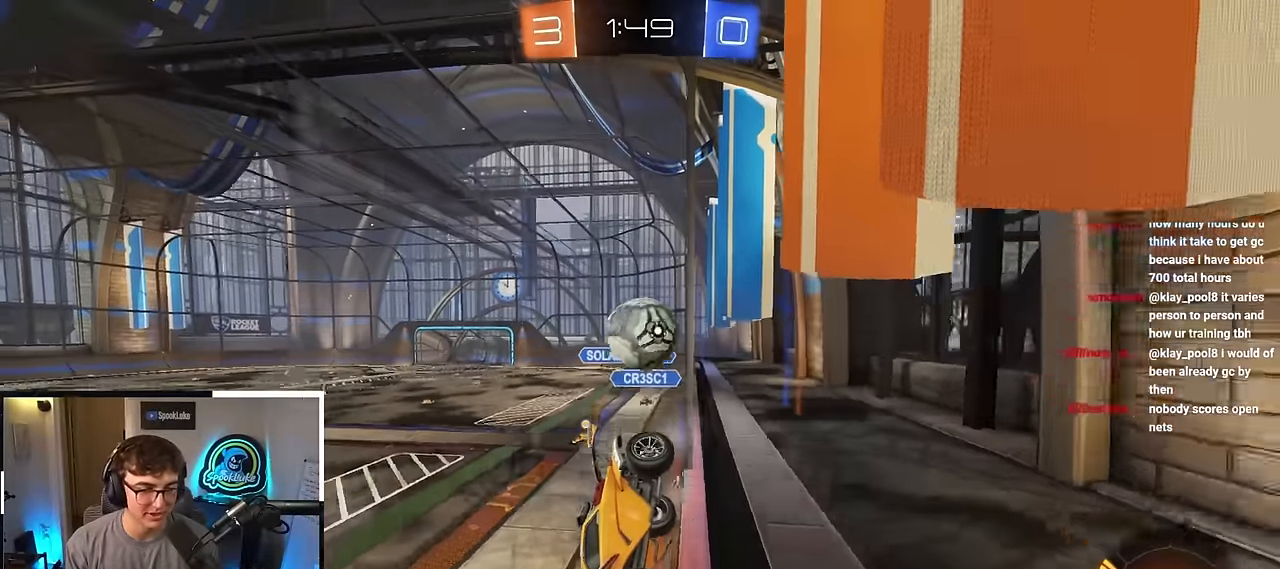
{"buttons": [], "left_stick": "right", "right_stick": "center", "events": [[33, "R1", "down"], [183, "left_stick", "right"], [250, "R1", "up"]]}
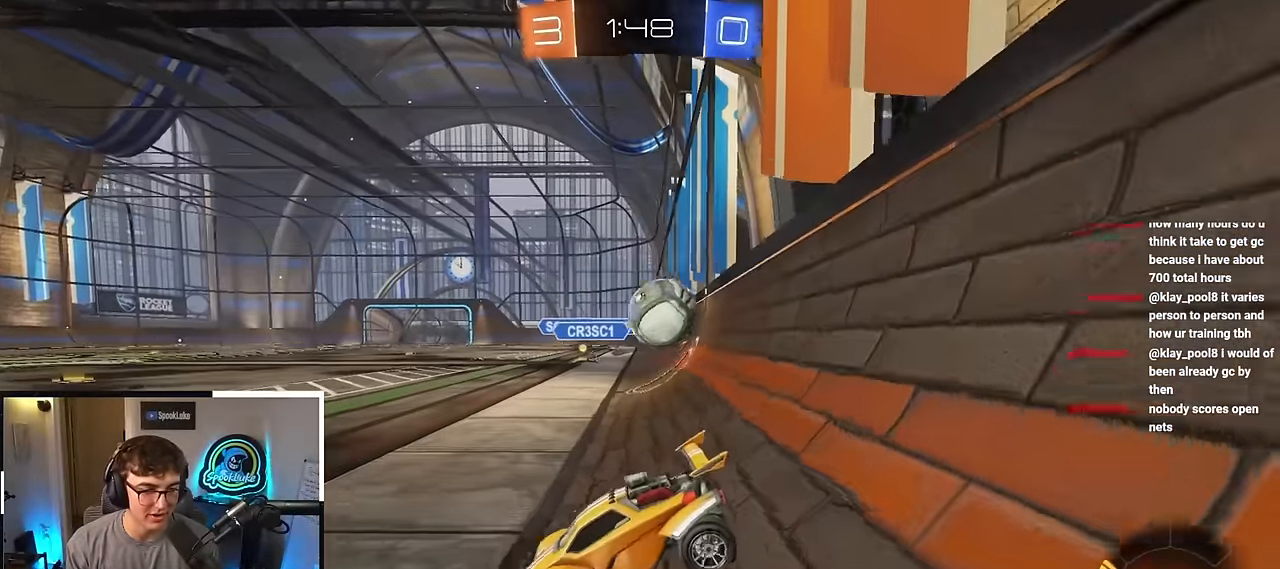
{"buttons": [], "left_stick": "up-right", "right_stick": "center", "events": [[217, "left_stick", "up-right"]]}
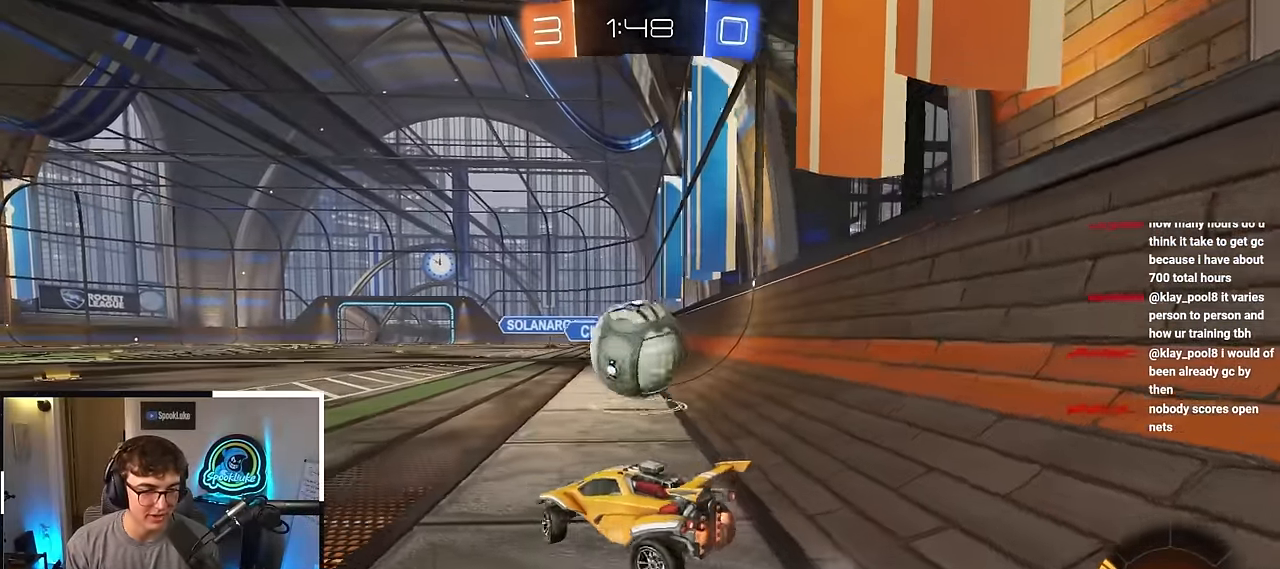
{"buttons": [], "left_stick": "up", "right_stick": "center", "events": [[133, "left_stick", "up"]]}
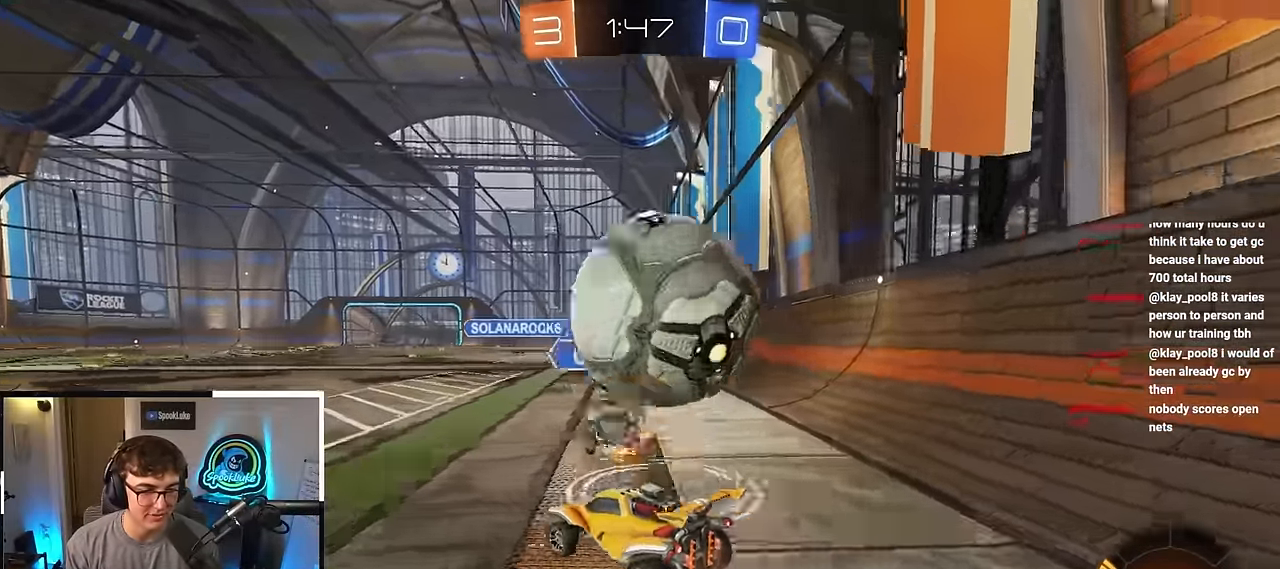
{"buttons": [], "left_stick": "up", "right_stick": "center", "events": []}
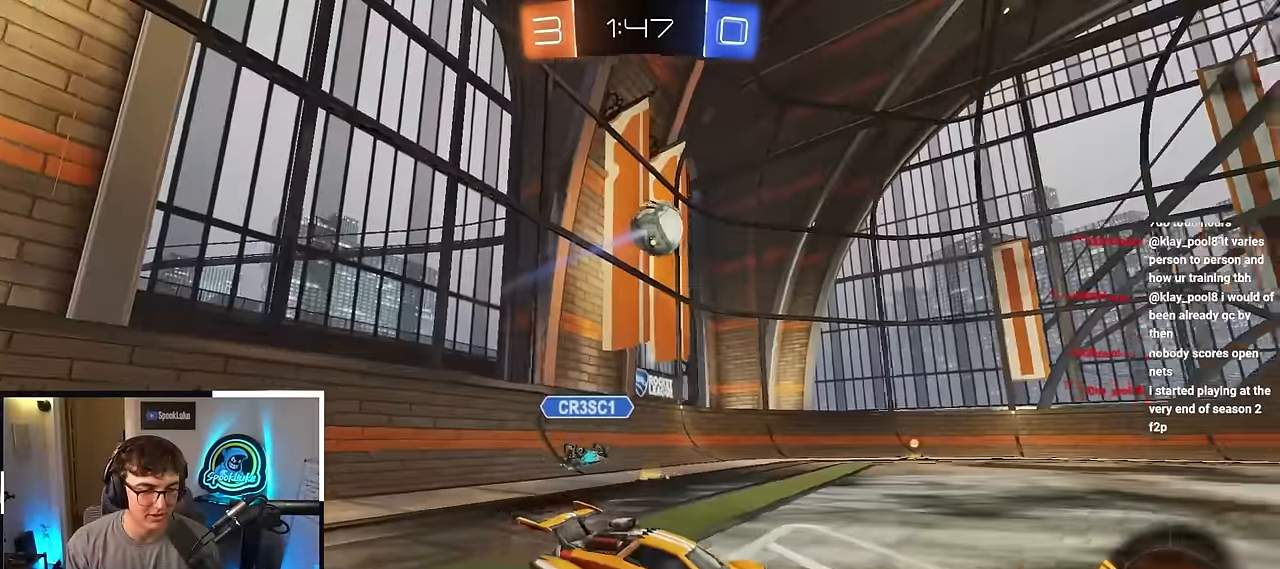
{"buttons": ["TRIANGLE"], "left_stick": "up", "right_stick": "center", "events": [[500, "TRIANGLE", "down"]]}
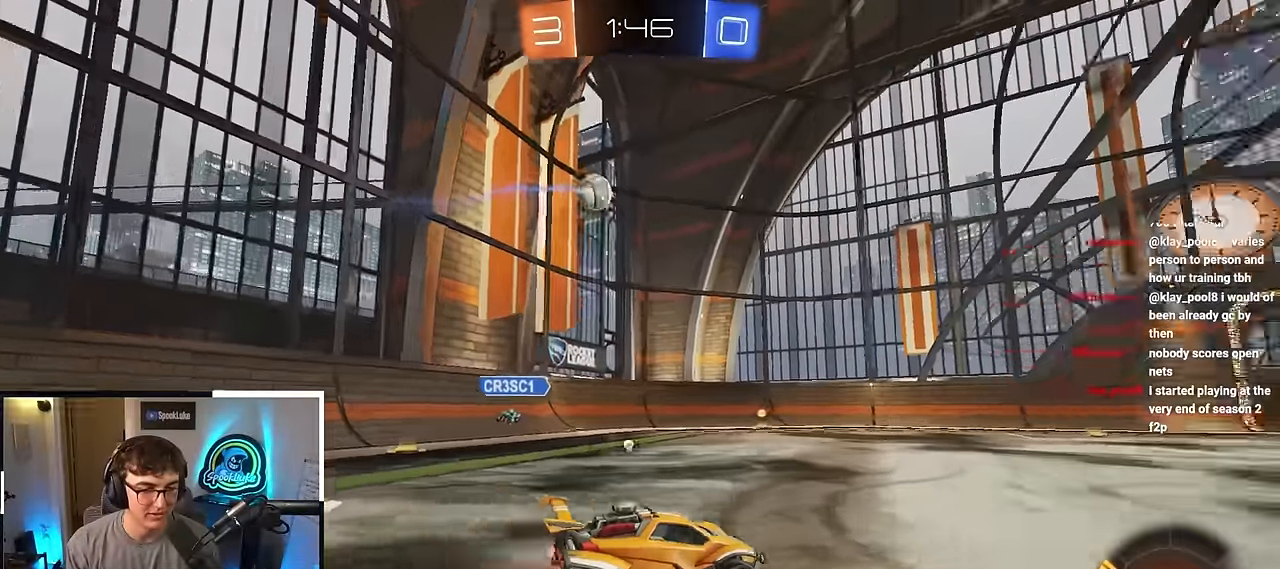
{"buttons": ["L2"], "left_stick": "up", "right_stick": "center", "events": [[83, "TRIANGLE", "up"], [117, "L2", "down"], [350, "L2", "up"], [350, "TRIANGLE", "down"], [467, "L2", "down"], [467, "TRIANGLE", "up"]]}